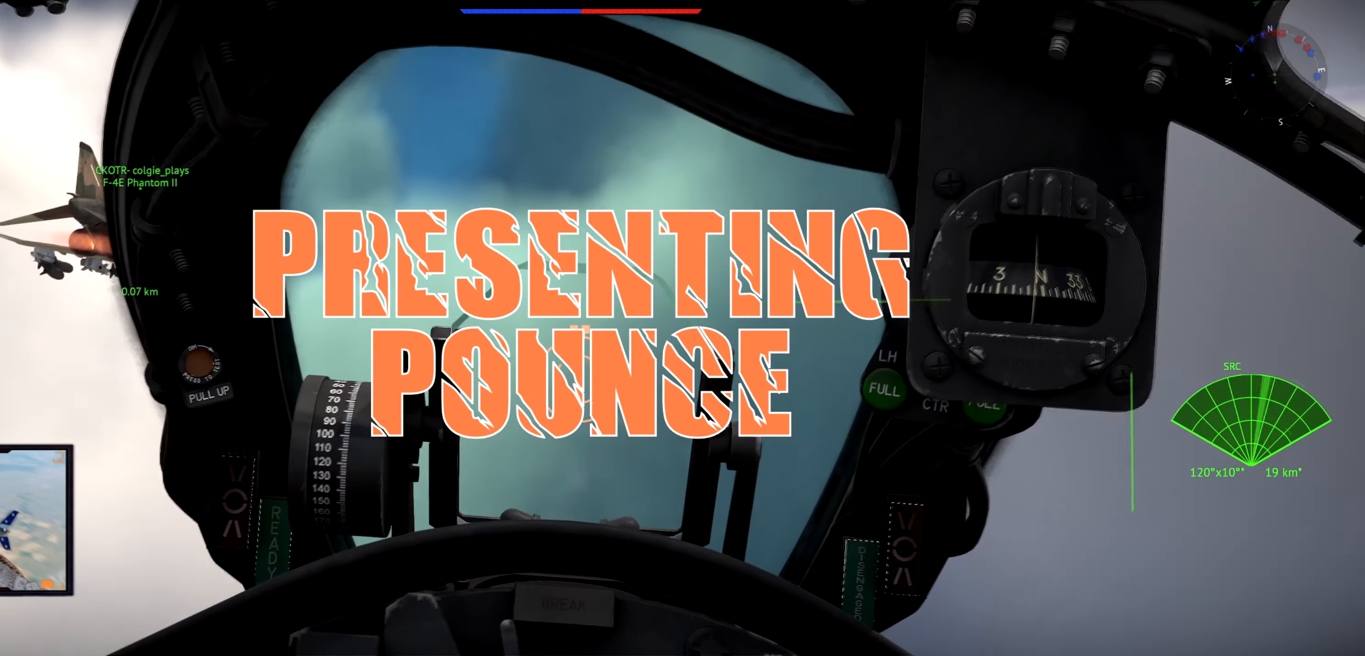
Gameplay with keyboard; each line is a JSON object with the keys held at the frame after it. "events" lists presses ("down") and releases ("up") of "a", "d", "e", "f", "q", "s", "w", "x" and "z" between this image and that frame as [ms after this image, input, new state], when the widget could be followed in between. No other keys are recorded. Mouse input is not recorded.
{"keys": ["w"], "events": []}
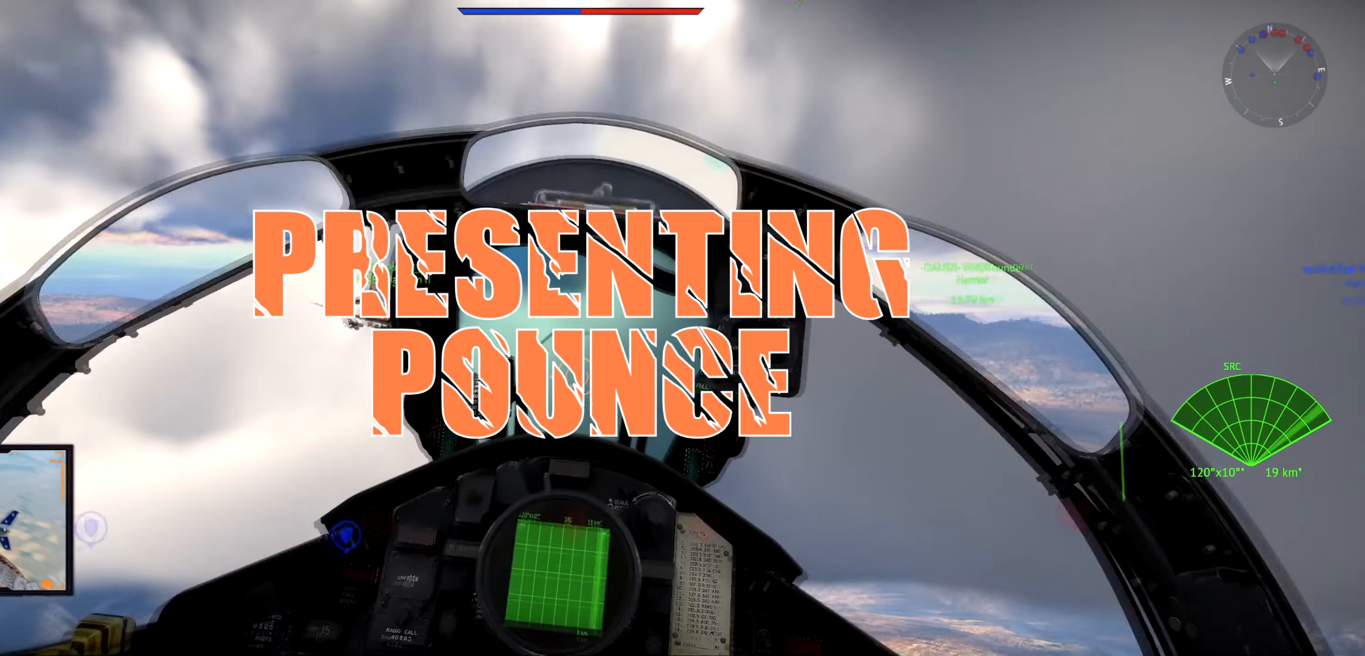
{"keys": ["w"], "events": []}
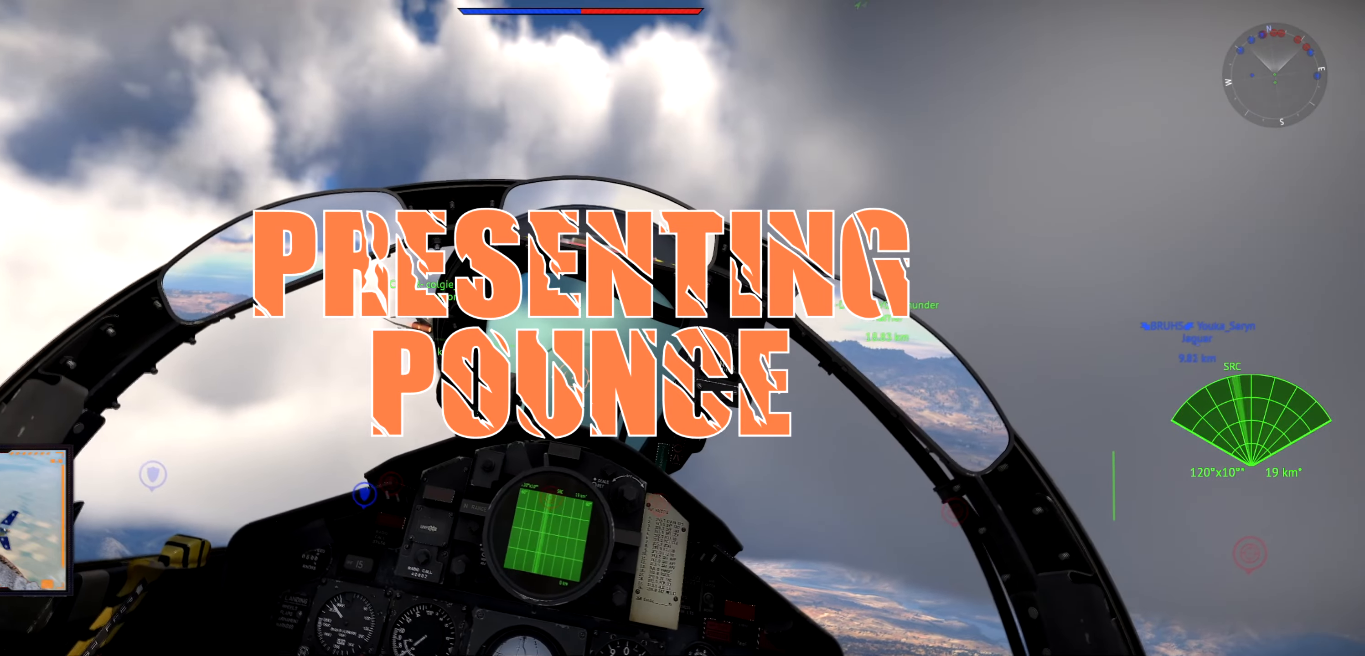
{"keys": ["w"], "events": []}
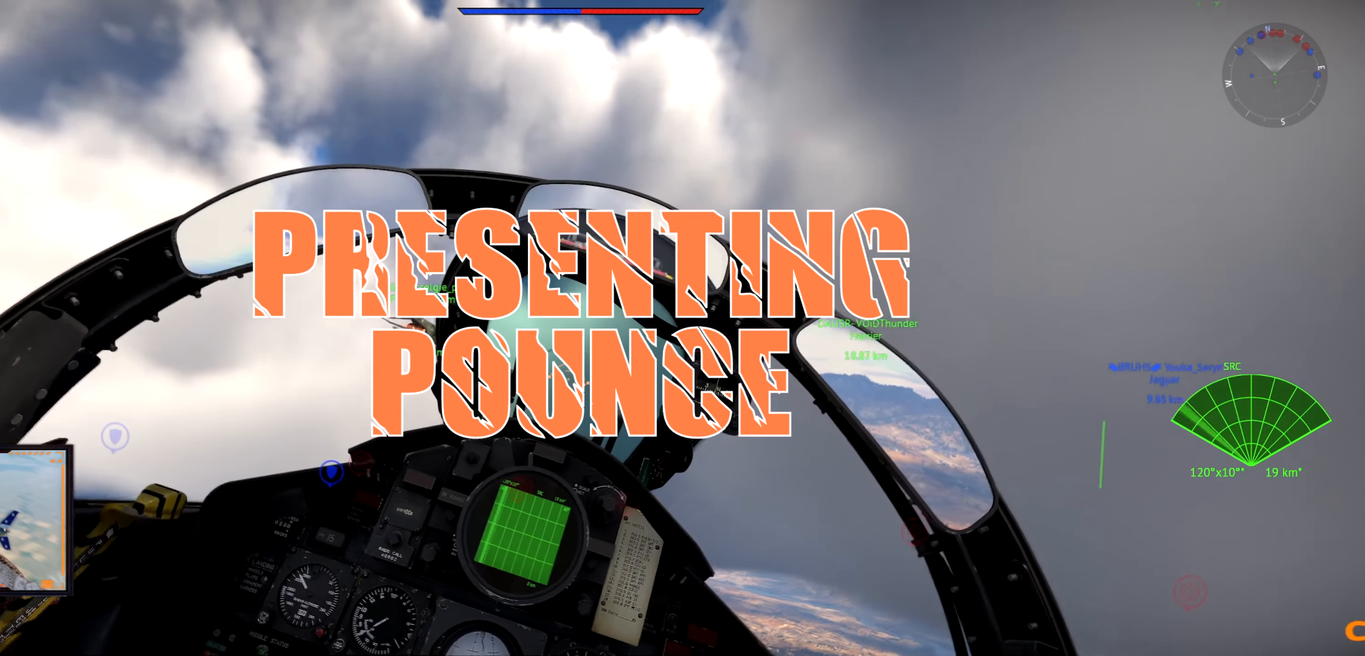
{"keys": ["w"], "events": []}
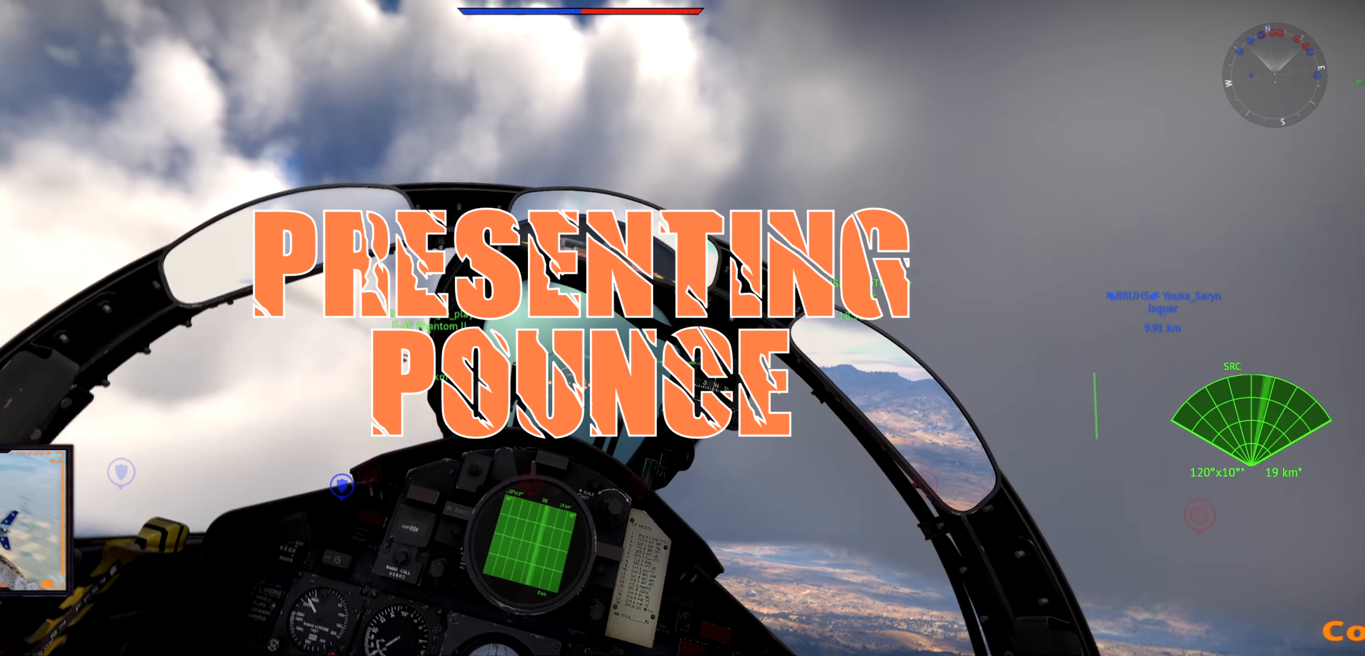
{"keys": ["w"], "events": []}
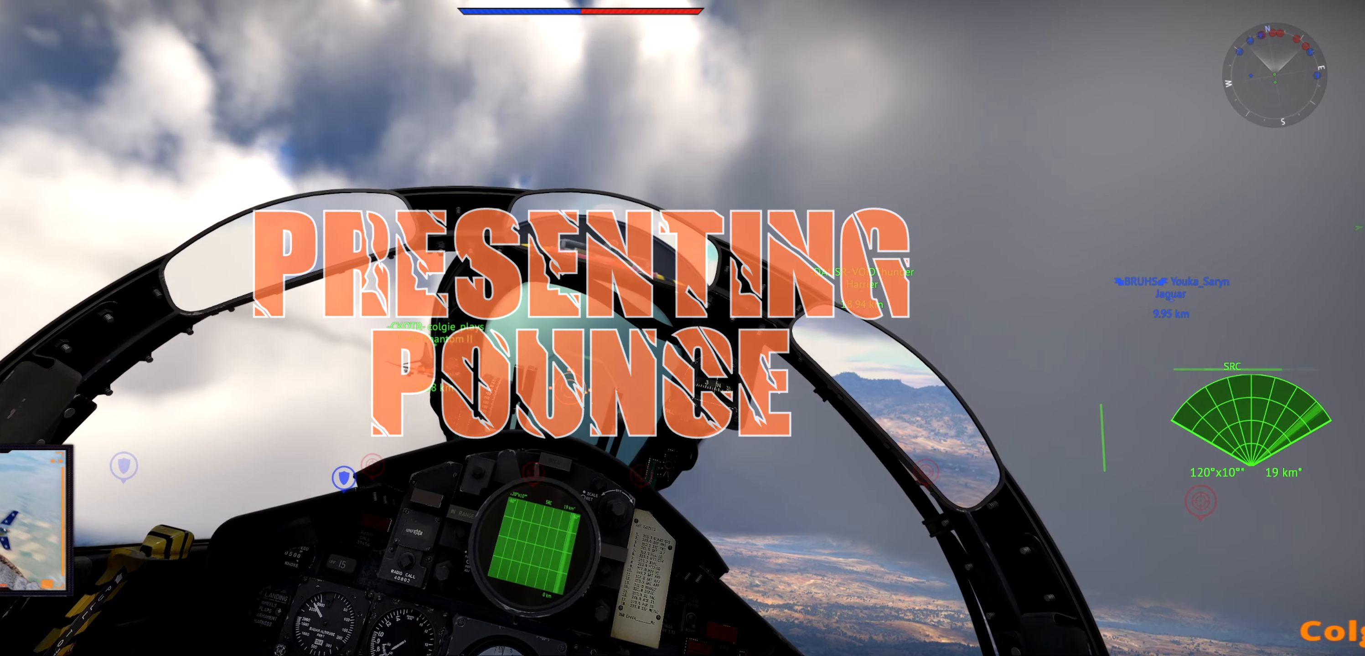
{"keys": ["w"], "events": []}
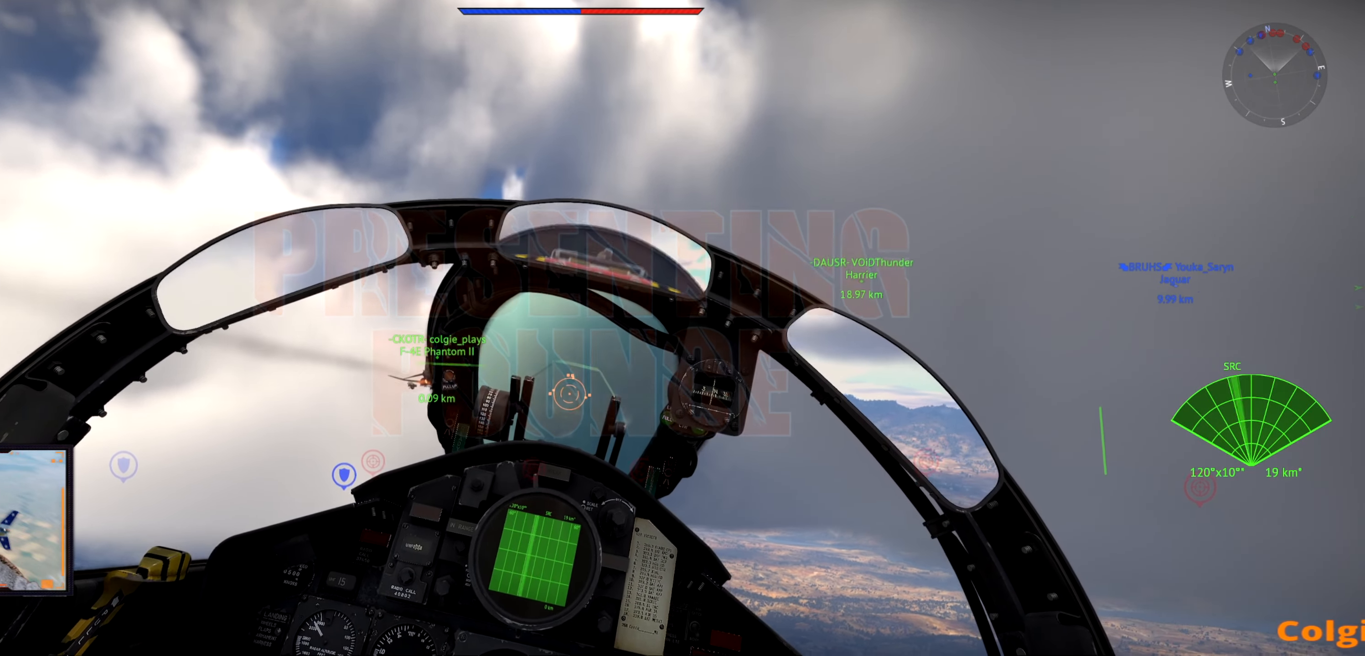
{"keys": ["w"], "events": []}
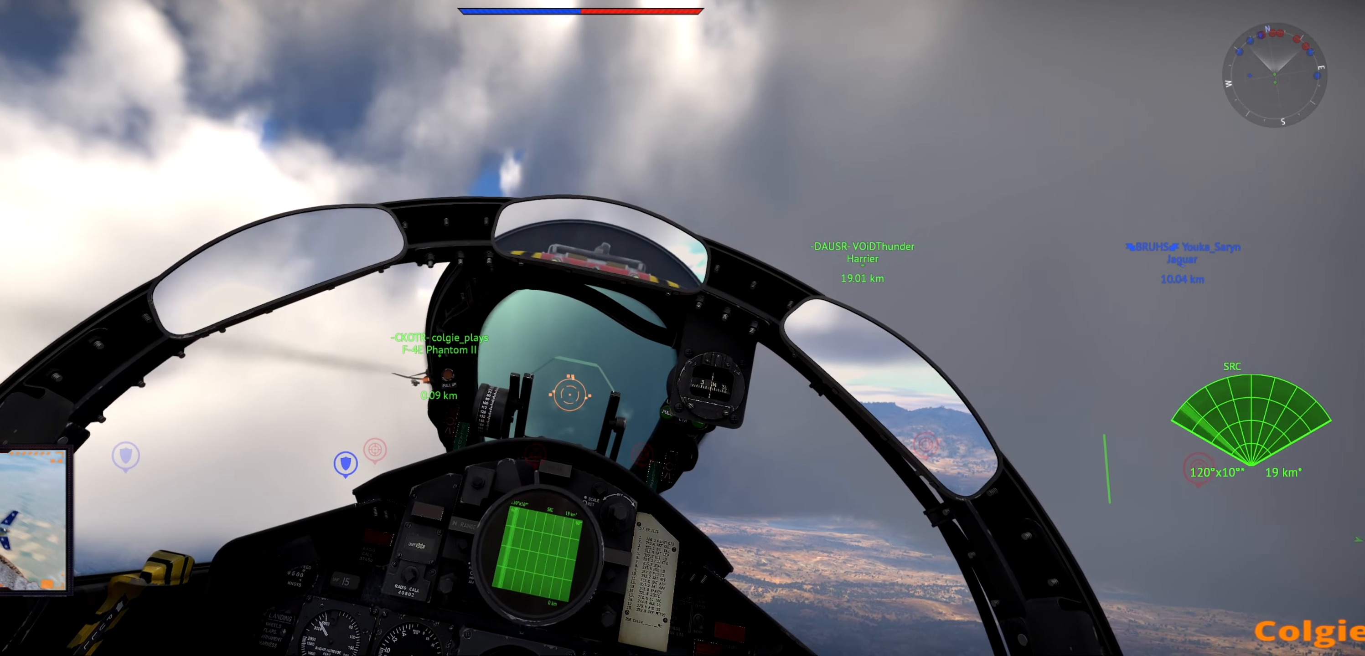
{"keys": ["w"], "events": []}
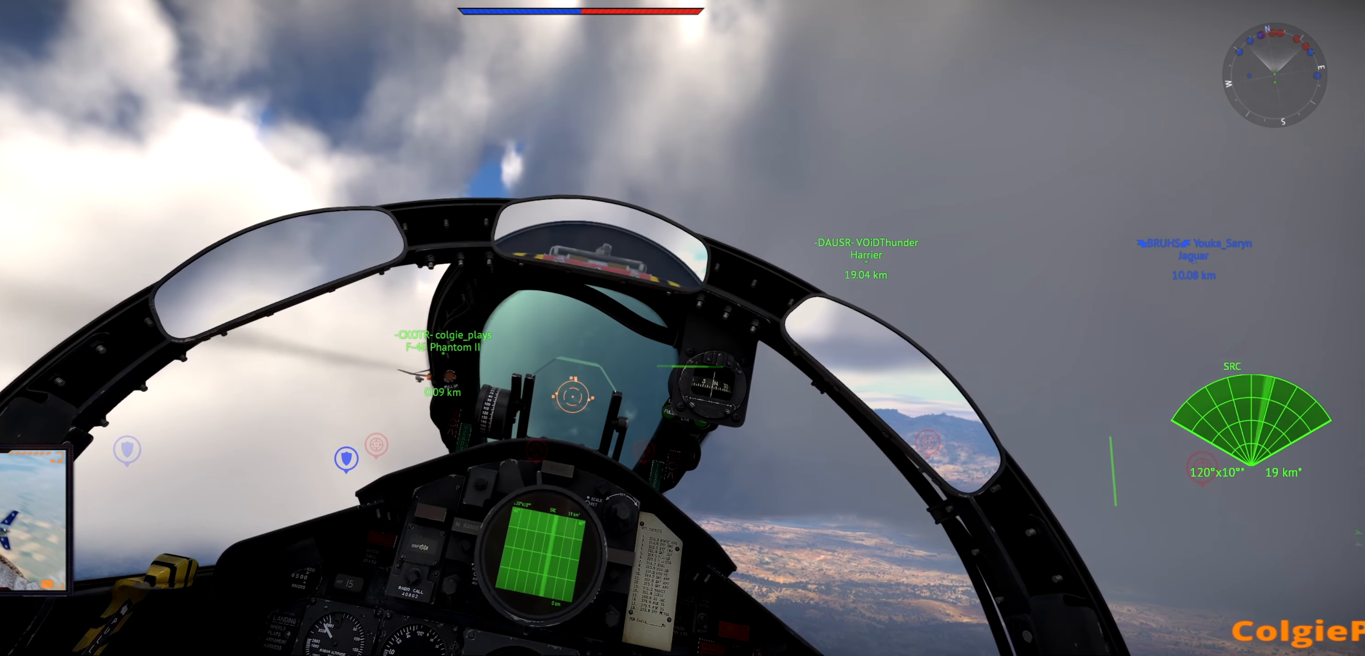
{"keys": ["w"], "events": []}
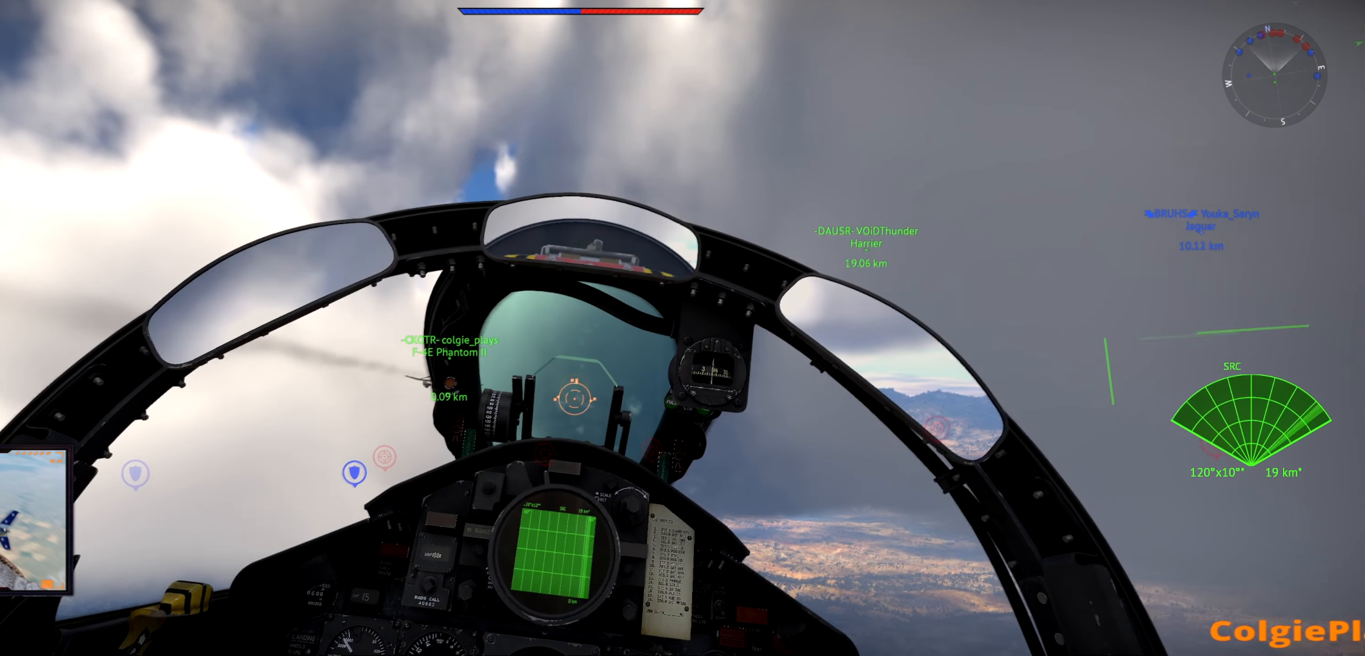
{"keys": ["w"], "events": []}
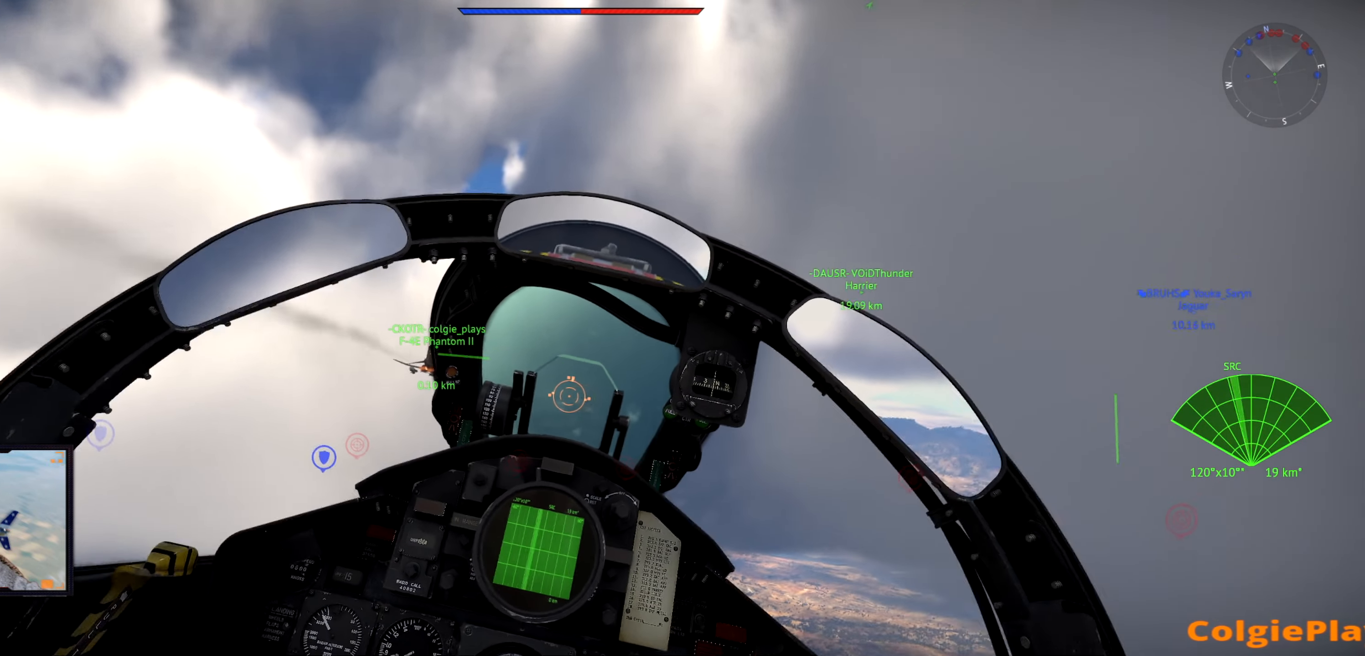
{"keys": ["w"], "events": []}
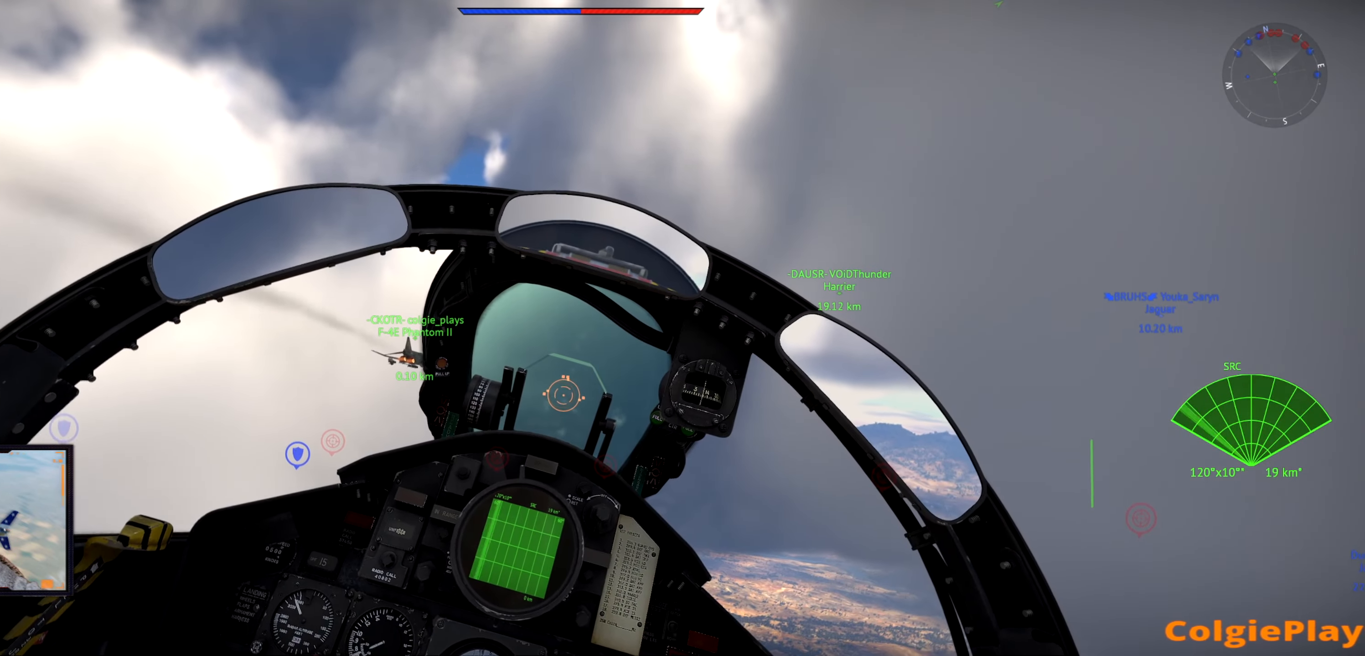
{"keys": ["w"], "events": []}
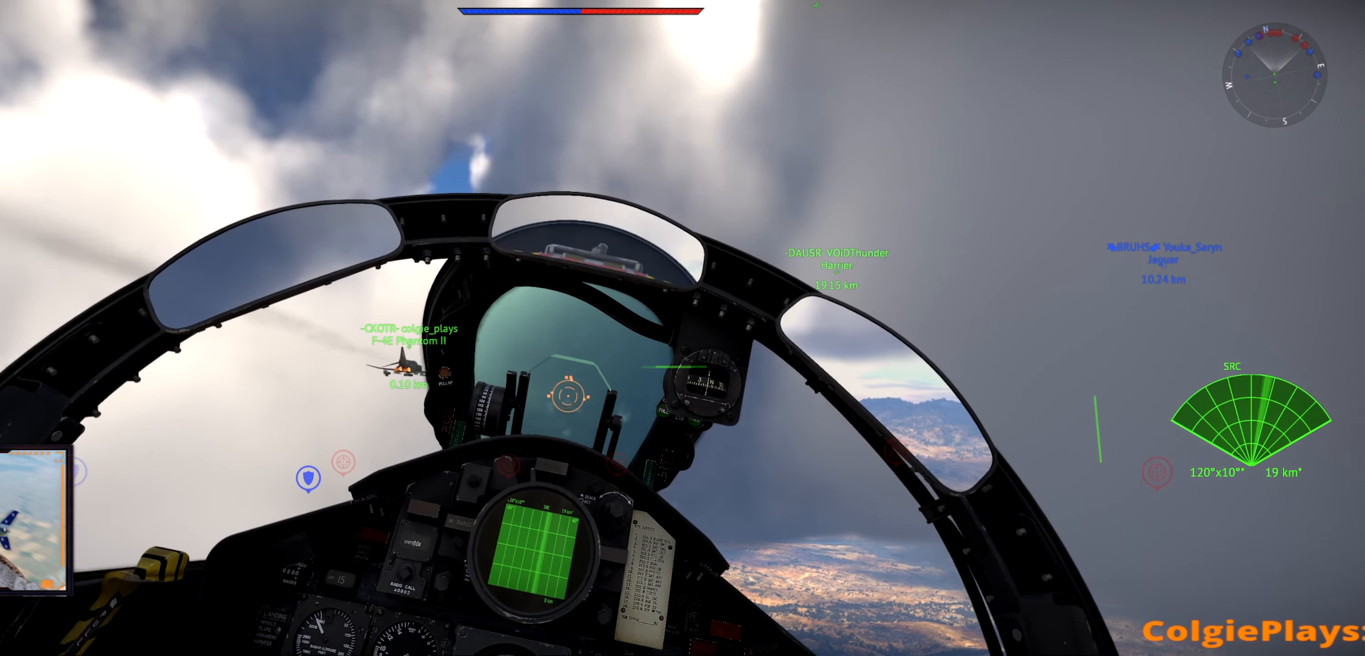
{"keys": ["a", "w"], "events": [[434, "a", "down"]]}
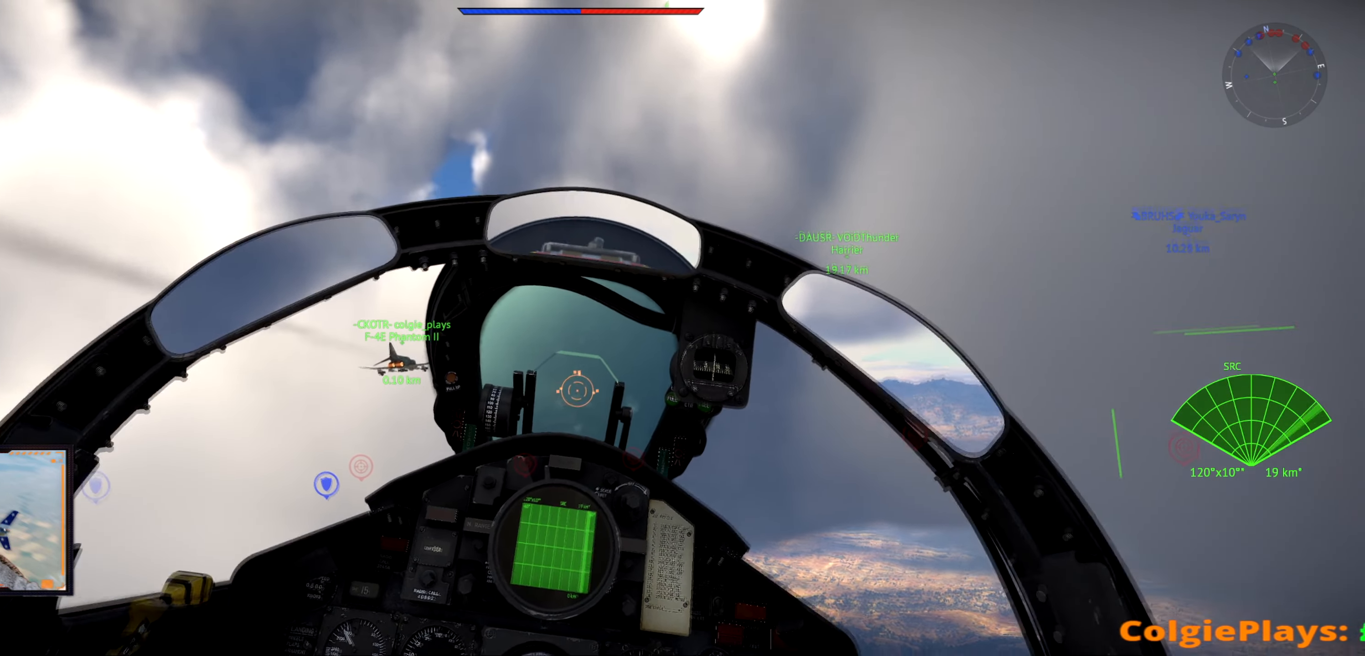
{"keys": ["w"], "events": [[133, "a", "up"]]}
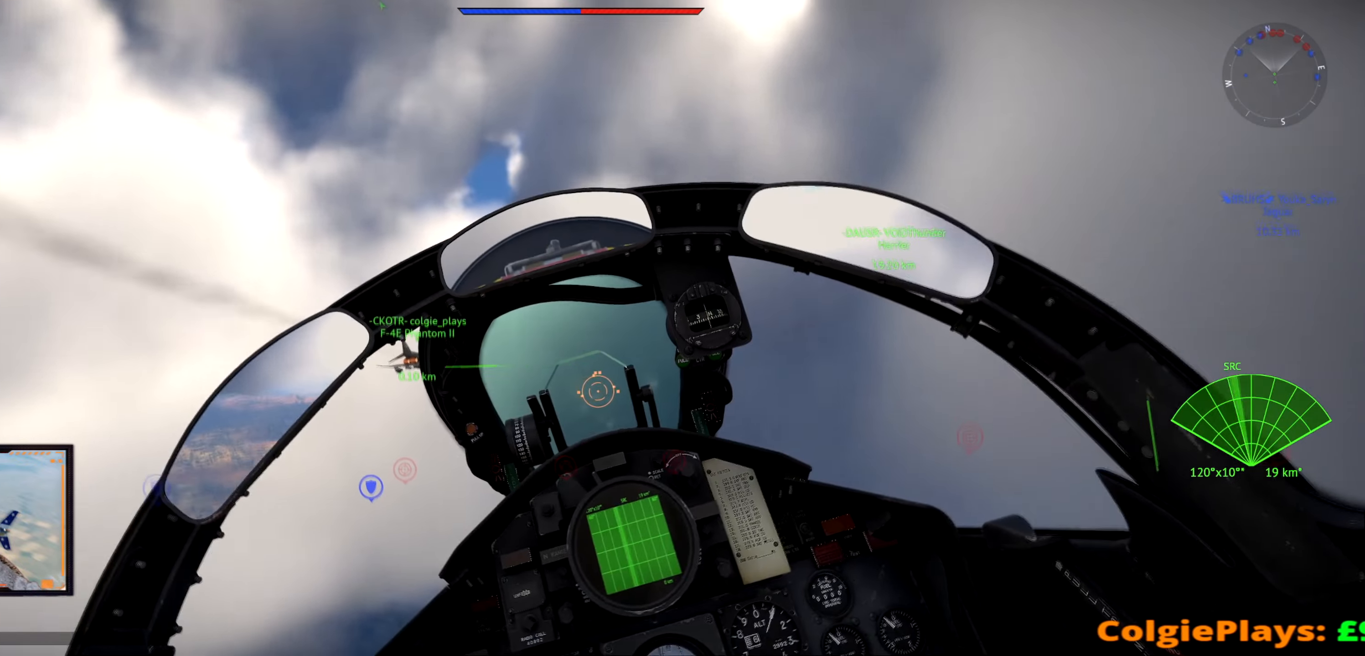
{"keys": ["w"], "events": []}